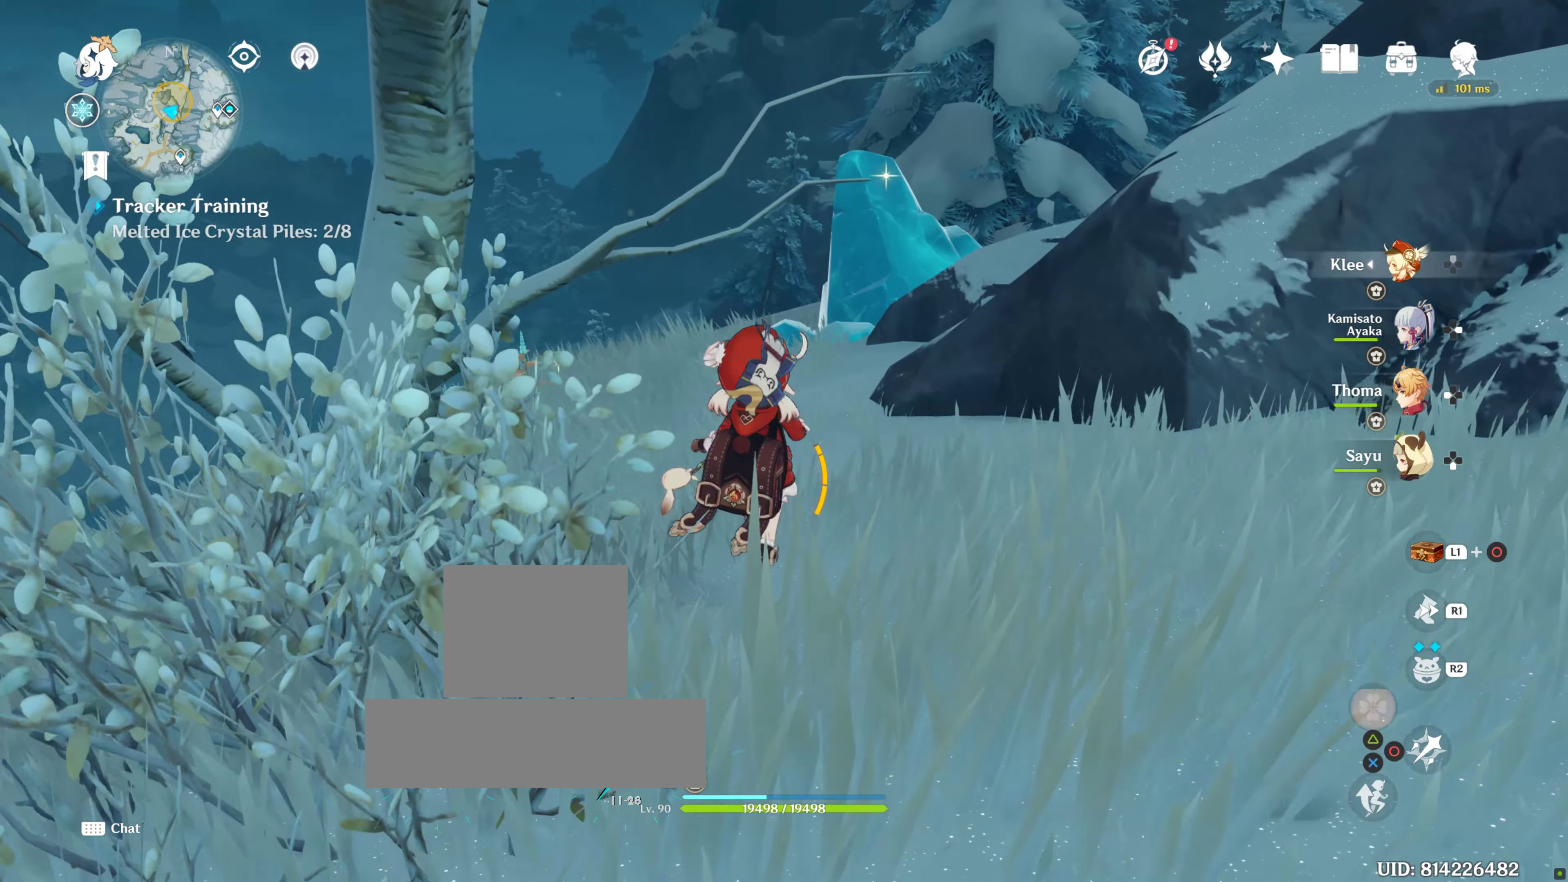
Gameplay with a controller (PlayStation layout); each line is a JSON object with the inputs held at the frame after it. "events" lists button and stick changes between this image and that frame as [ms after this image, input, new state], when the widget could be followed in between. Not read: L3 R3.
{"buttons": [], "left_stick": "up", "right_stick": "down-right", "events": [[133, "R1", "down"], [317, "R1", "up"], [450, "right_stick", "down-right"]]}
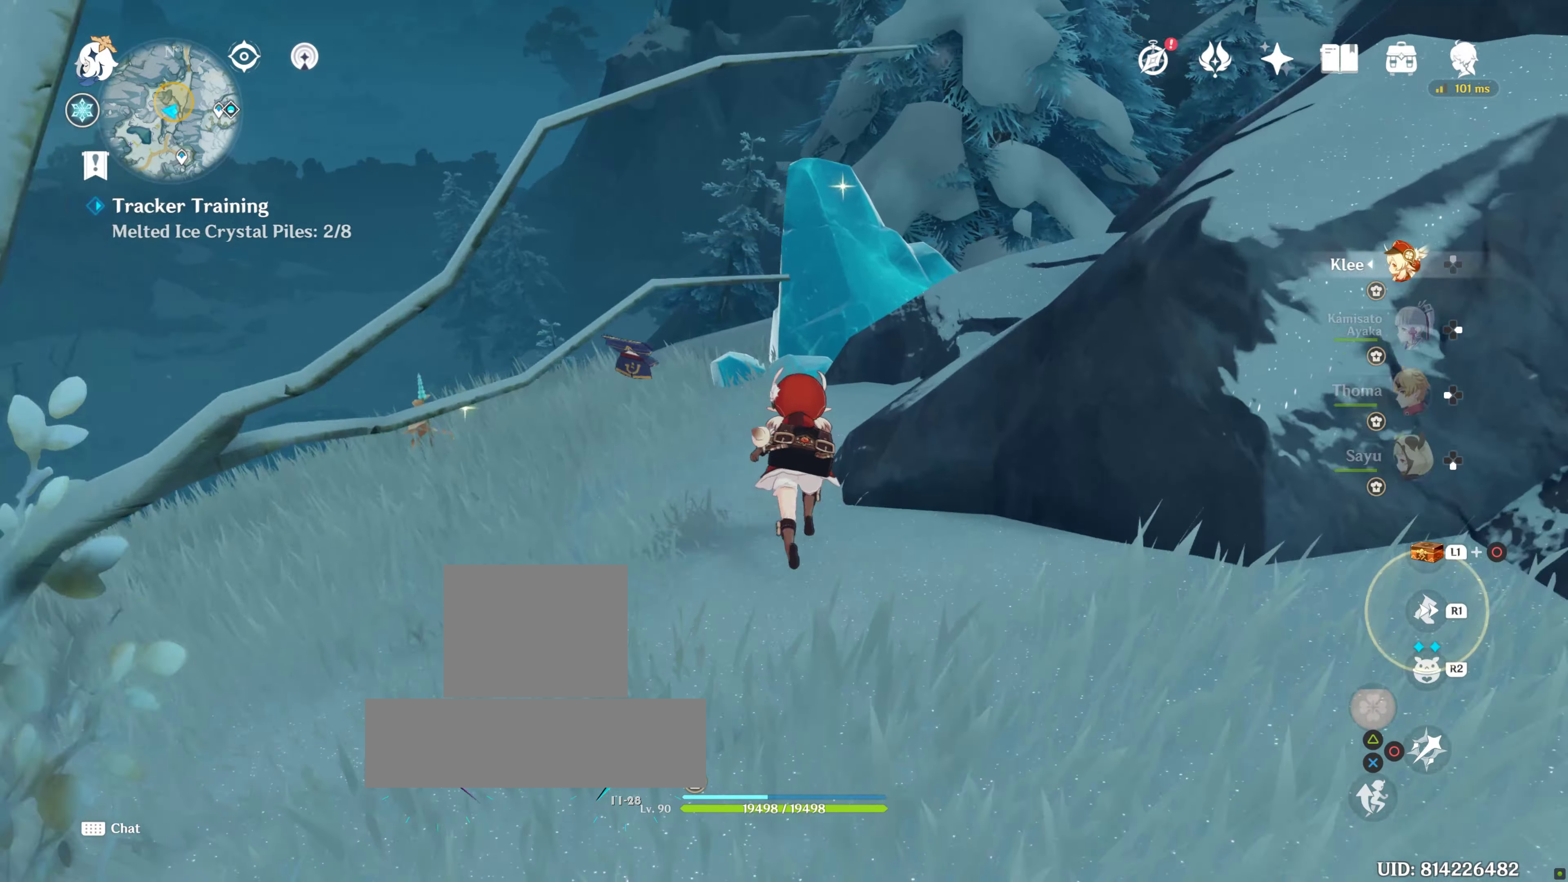
{"buttons": [], "left_stick": "up", "right_stick": "center", "events": [[150, "right_stick", "center"]]}
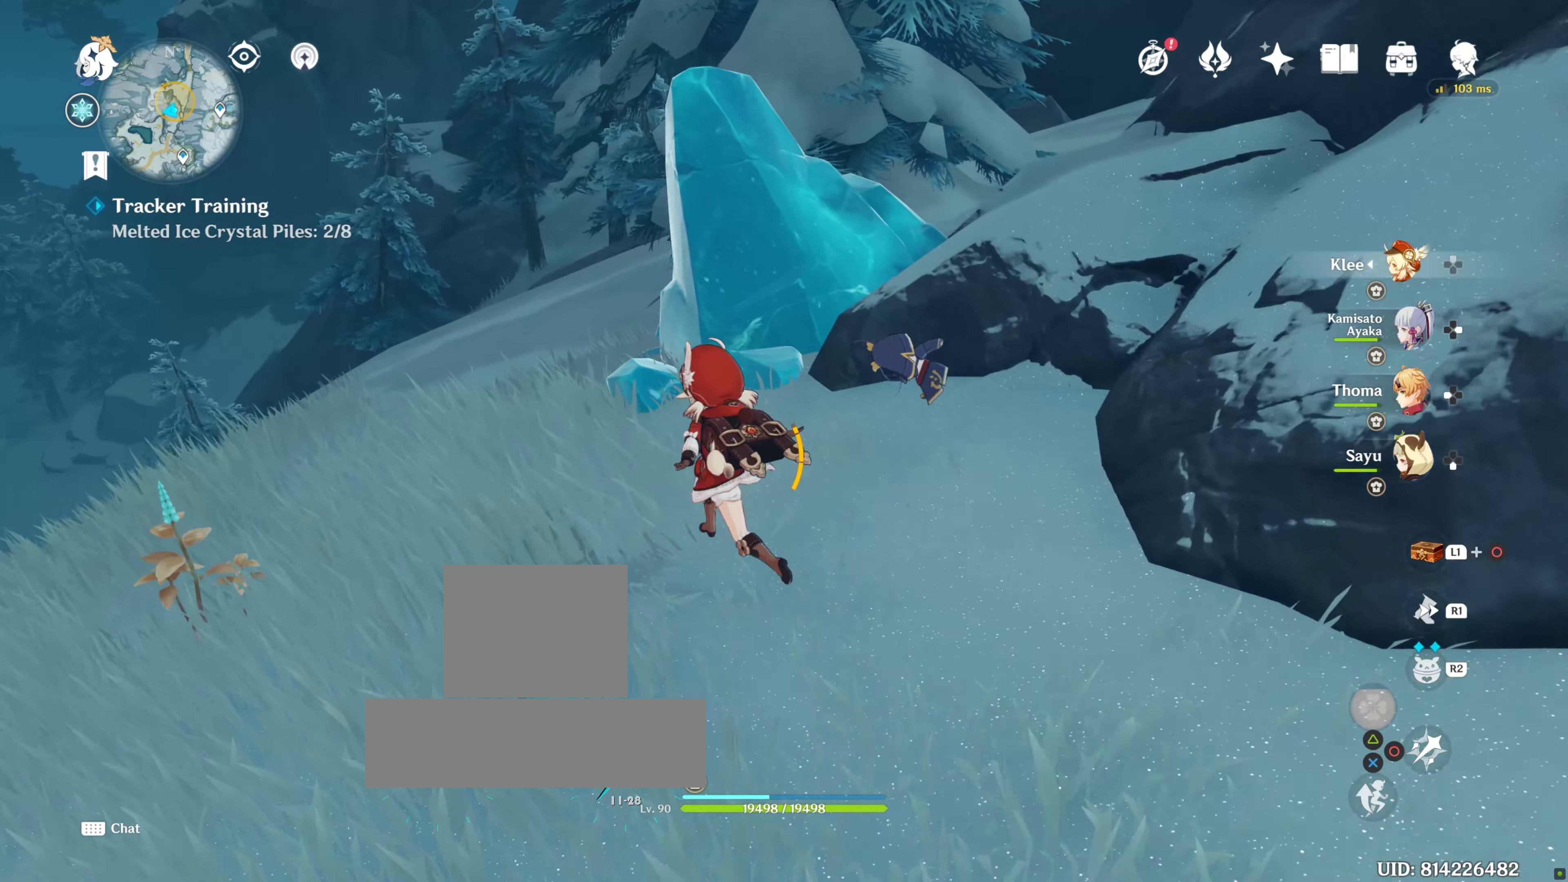
{"buttons": ["CIRCLE"], "left_stick": "center", "right_stick": "center", "events": [[450, "CIRCLE", "down"], [450, "left_stick", "center"]]}
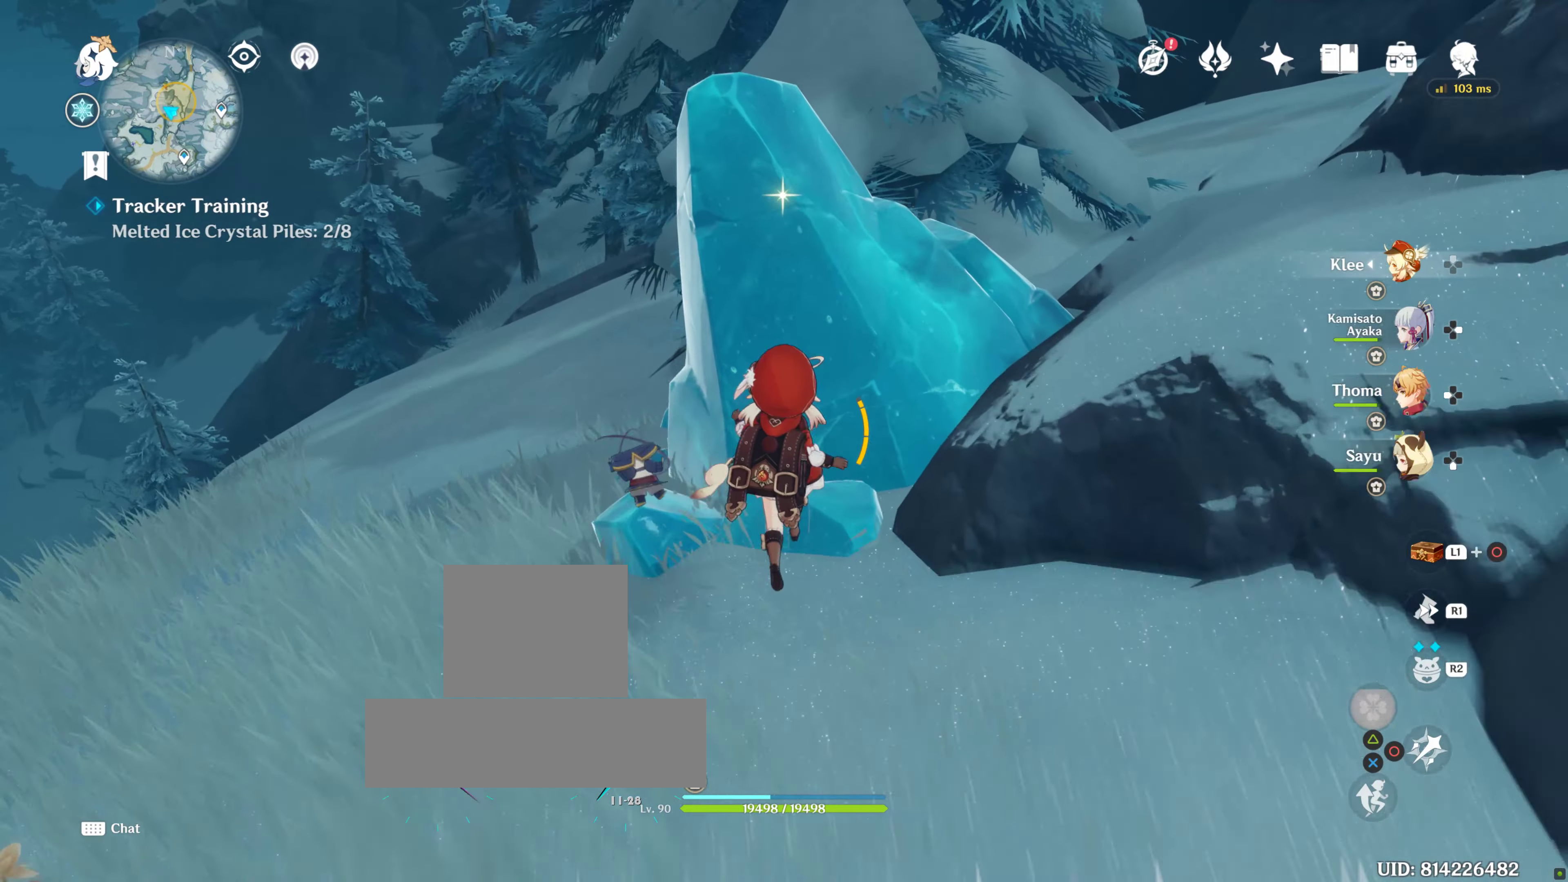
{"buttons": [], "left_stick": "center", "right_stick": "center", "events": [[33, "CIRCLE", "up"], [333, "right_stick", "right"], [500, "right_stick", "center"]]}
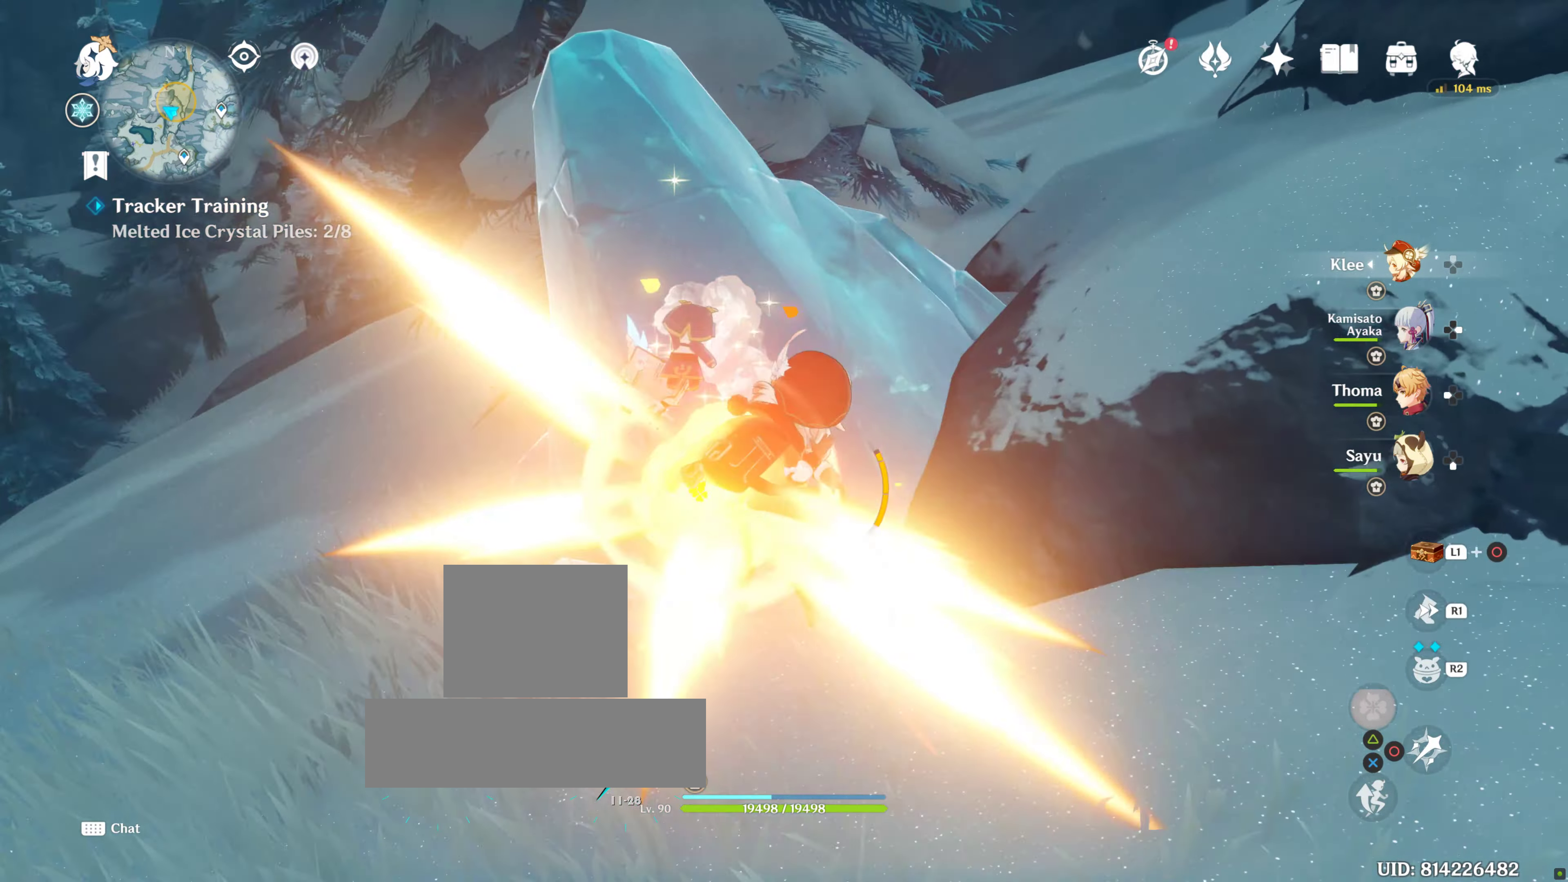
{"buttons": [], "left_stick": "center", "right_stick": "center", "events": [[217, "left_stick", "up"], [450, "left_stick", "center"]]}
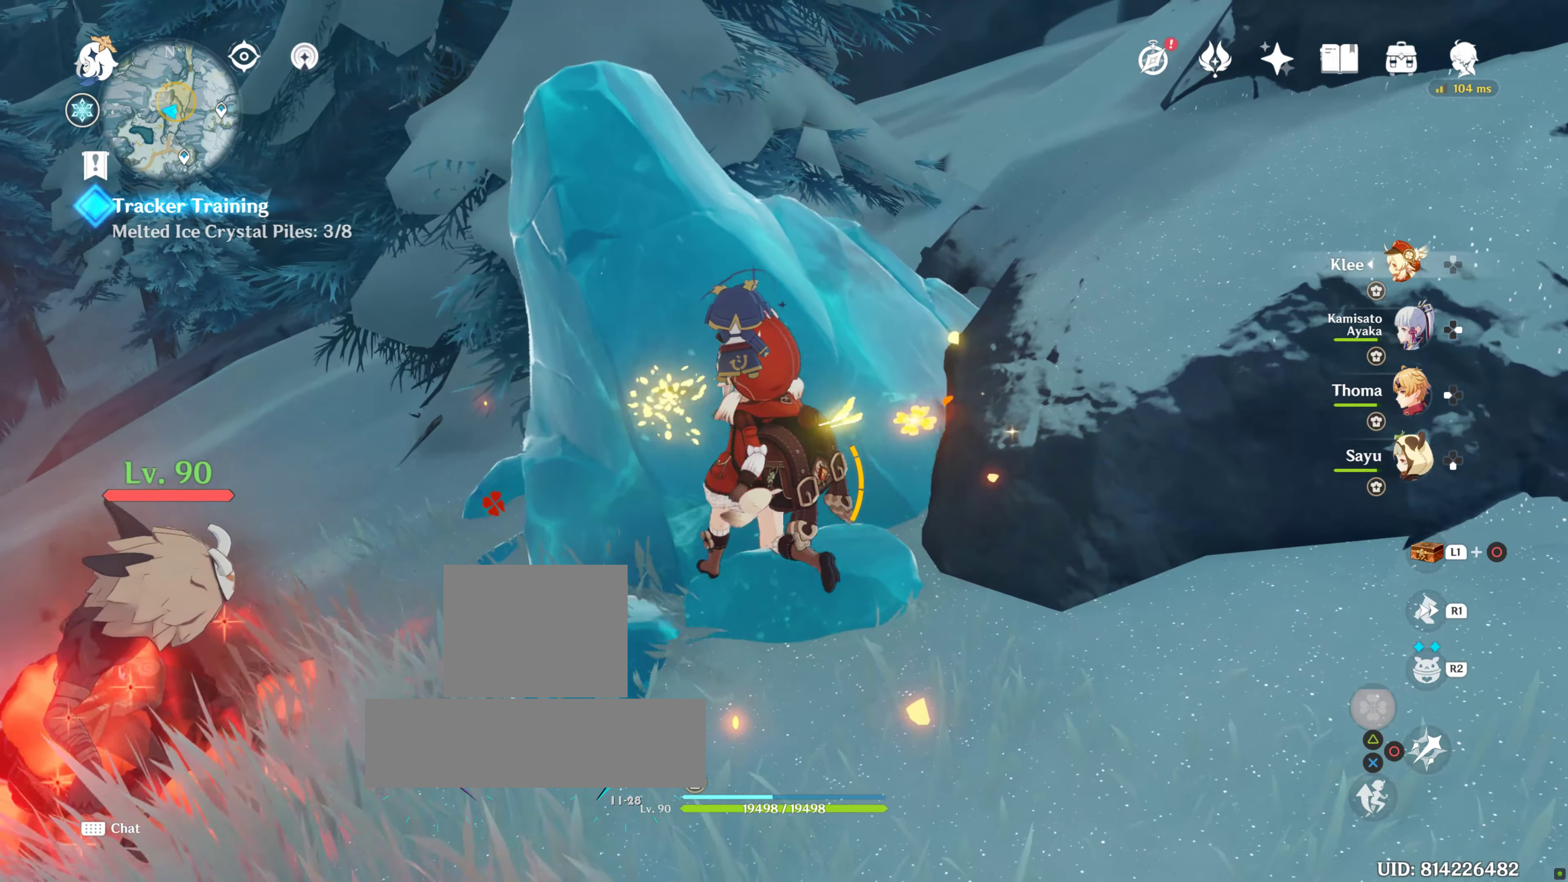
{"buttons": [], "left_stick": "center", "right_stick": "center", "events": []}
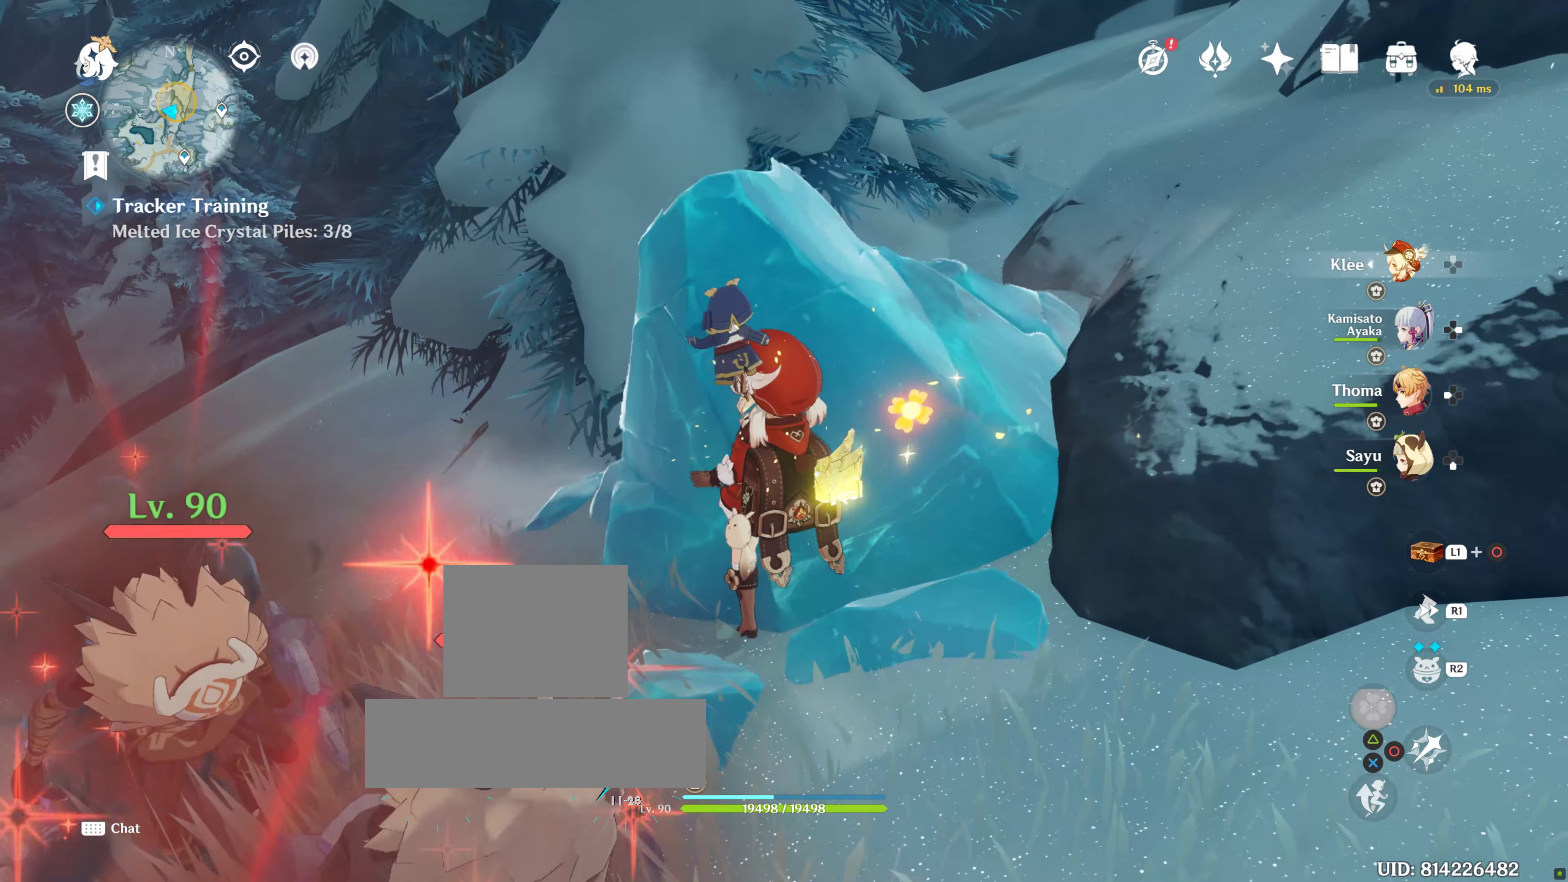
{"buttons": [], "left_stick": "down-left", "right_stick": "down-left", "events": [[50, "left_stick", "down"], [133, "left_stick", "down-left"], [283, "right_stick", "down-left"]]}
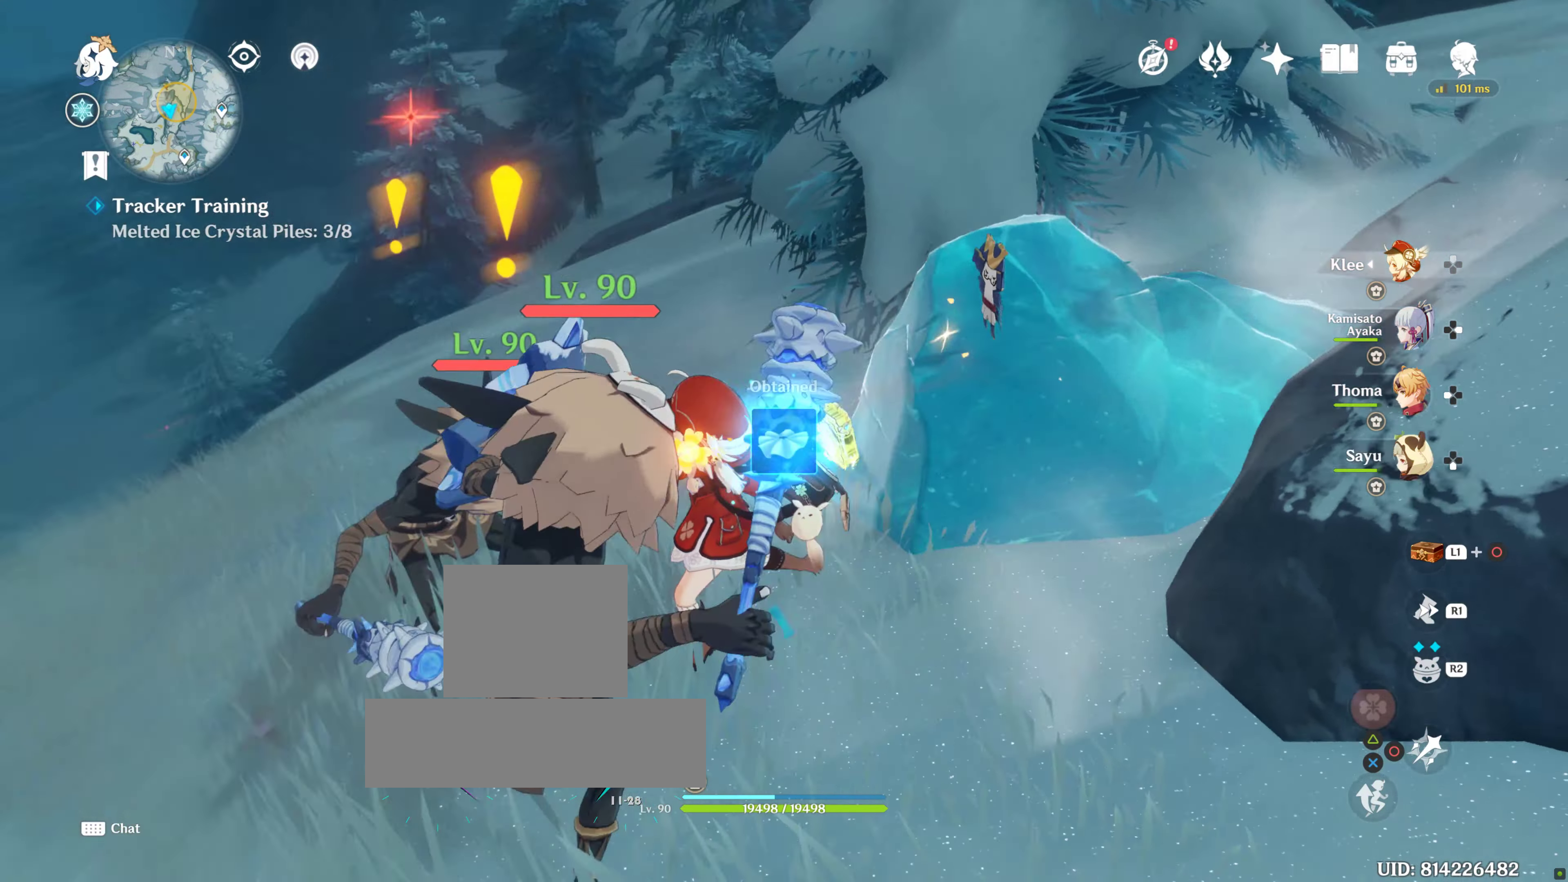
{"buttons": [], "left_stick": "center", "right_stick": "left", "events": [[33, "right_stick", "left"], [100, "left_stick", "center"], [117, "R2", "down"], [250, "R2", "up"], [350, "R2", "down"], [433, "R2", "up"]]}
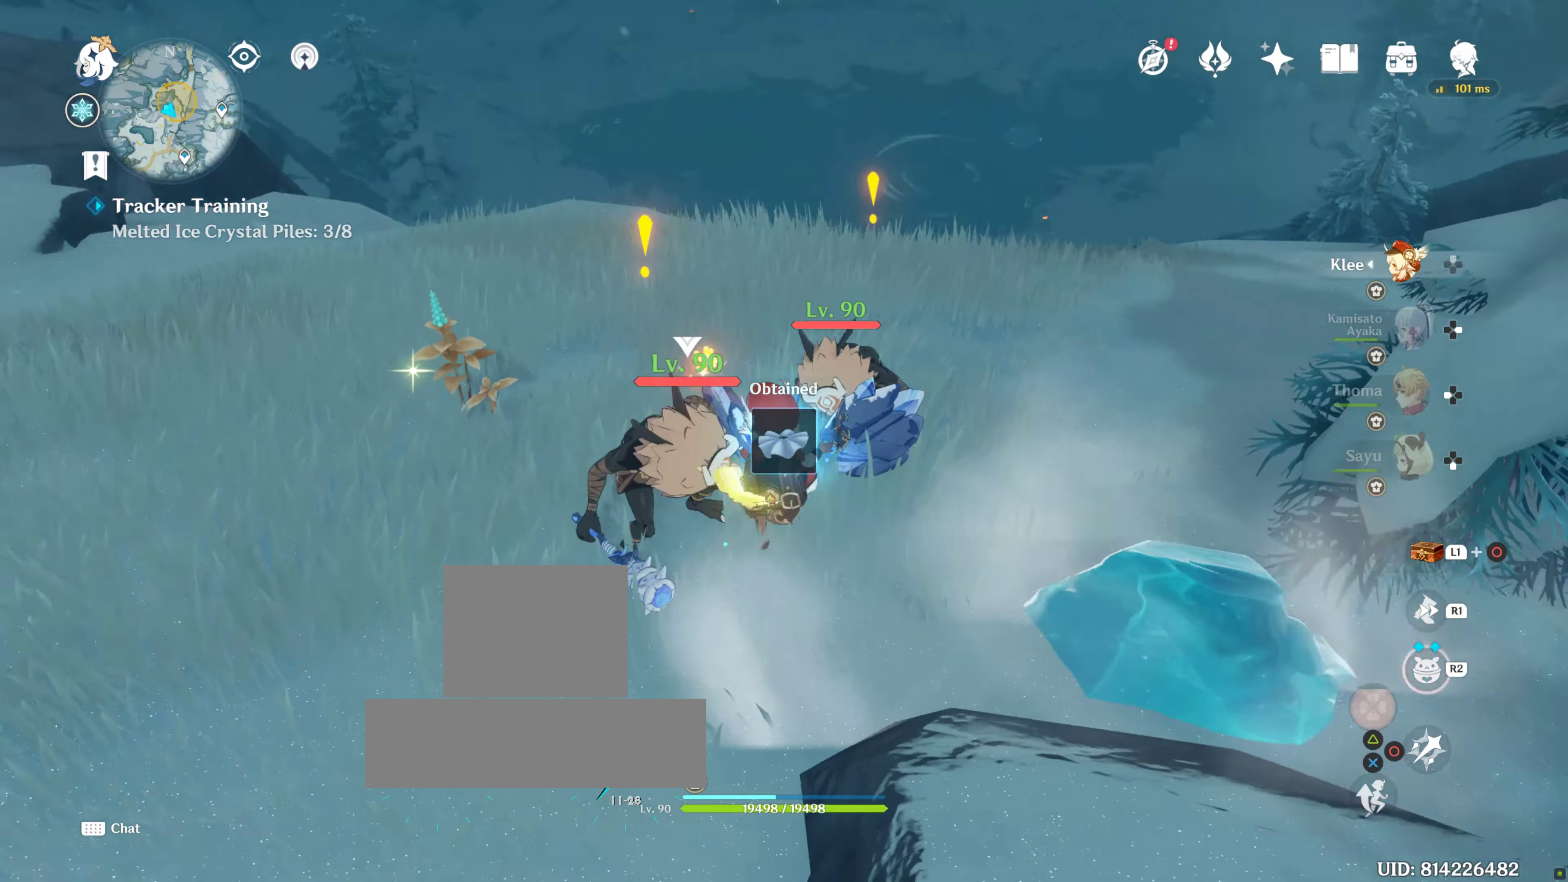
{"buttons": [], "left_stick": "center", "right_stick": "center", "events": [[17, "right_stick", "center"], [350, "CIRCLE", "down"], [484, "CIRCLE", "up"]]}
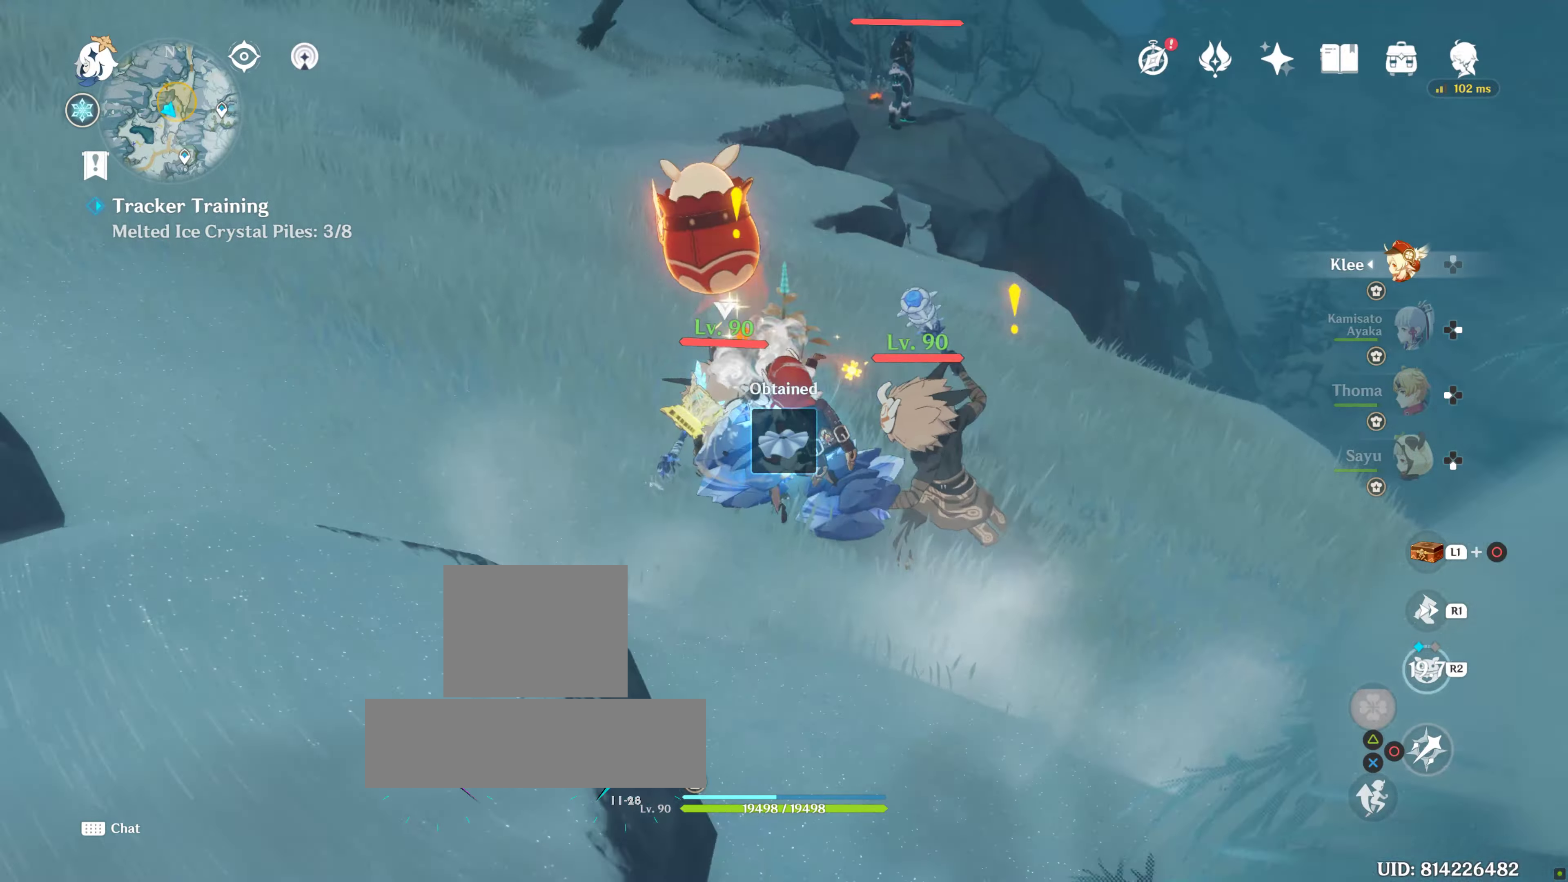
{"buttons": [], "left_stick": "center", "right_stick": "center", "events": [[50, "CIRCLE", "down"], [134, "CIRCLE", "up"], [217, "CIRCLE", "down"], [284, "CIRCLE", "up"], [417, "CIRCLE", "down"], [450, "CIRCLE", "up"]]}
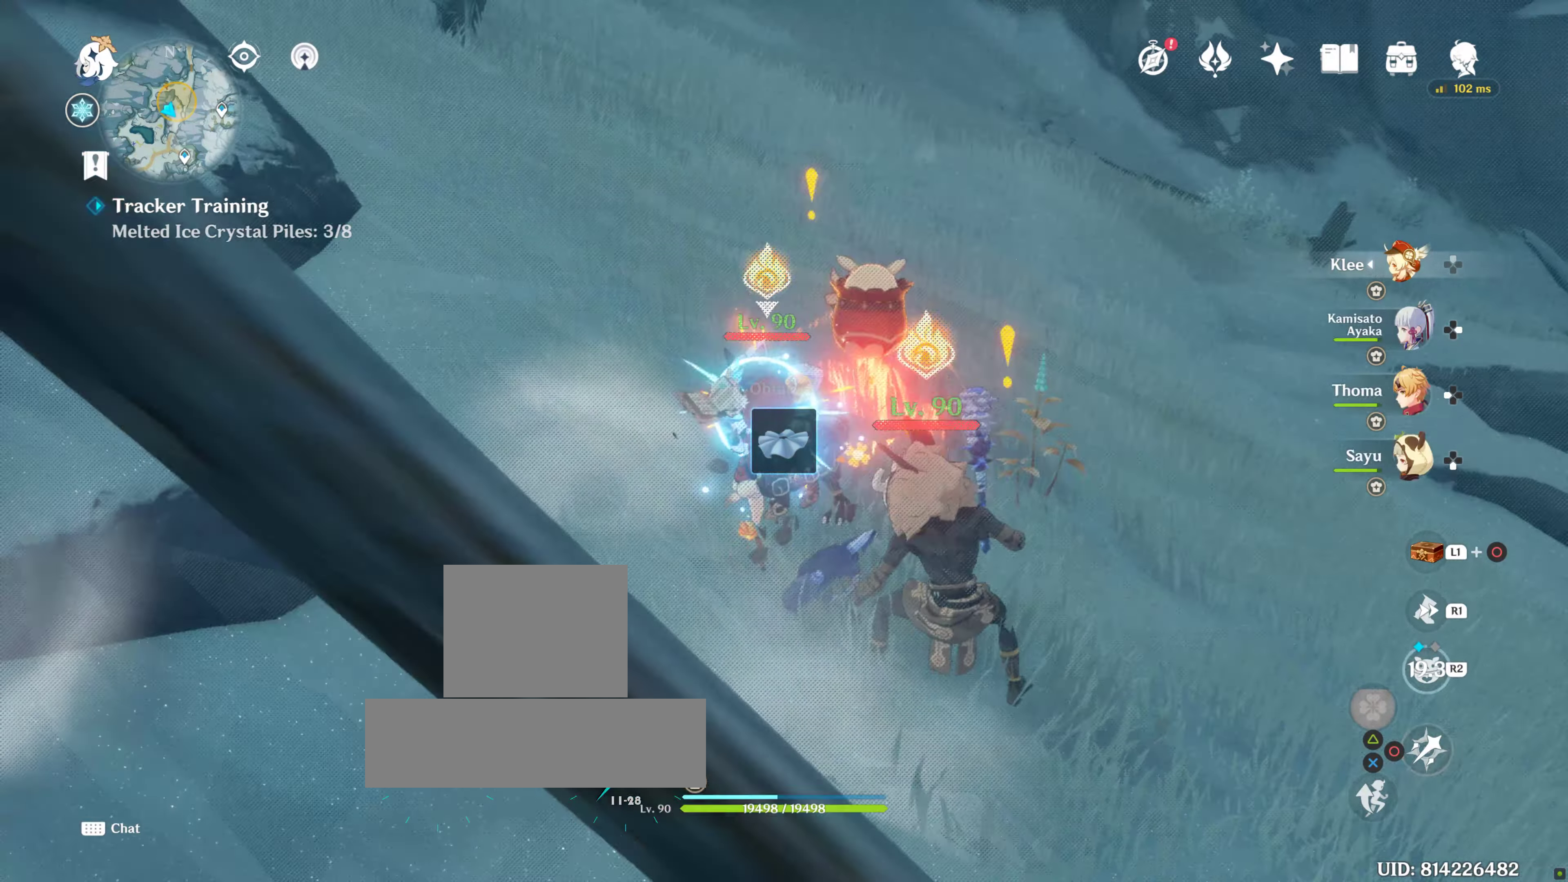
{"buttons": ["R1"], "left_stick": "down", "right_stick": "down", "events": [[17, "left_stick", "down-right"], [34, "CIRCLE", "down"], [134, "CIRCLE", "up"], [150, "left_stick", "down"], [250, "R1", "down"], [317, "left_stick", "down-left"], [384, "R1", "up"], [384, "right_stick", "down"], [450, "left_stick", "down"], [484, "R1", "down"]]}
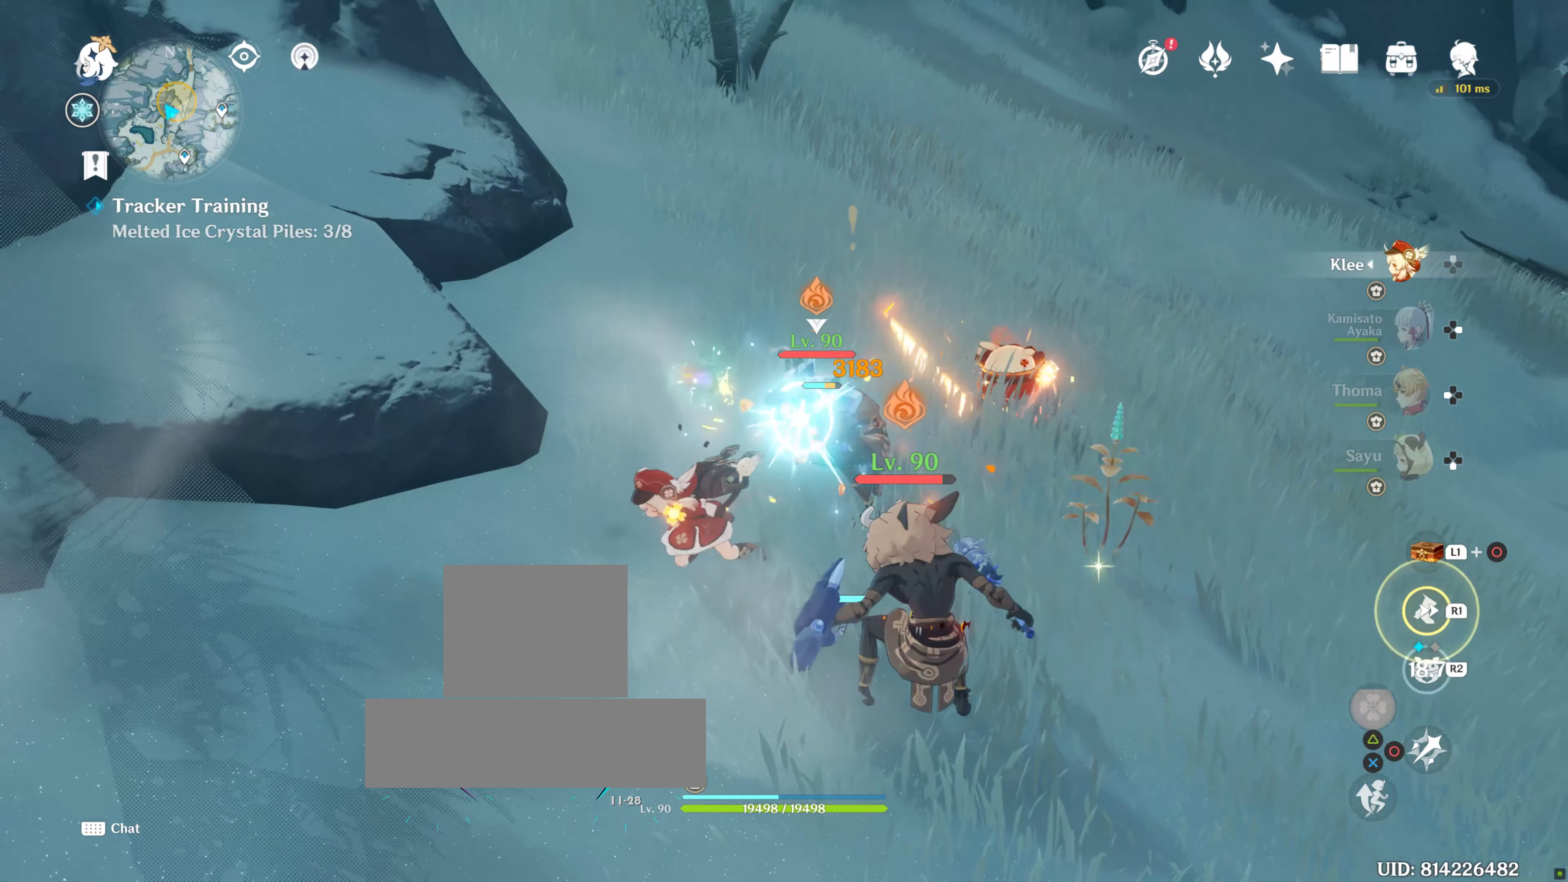
{"buttons": [], "left_stick": "up-right", "right_stick": "center", "events": [[17, "right_stick", "center"], [117, "R1", "up"], [384, "left_stick", "right"], [400, "CIRCLE", "down"], [450, "left_stick", "up-right"], [484, "CIRCLE", "up"]]}
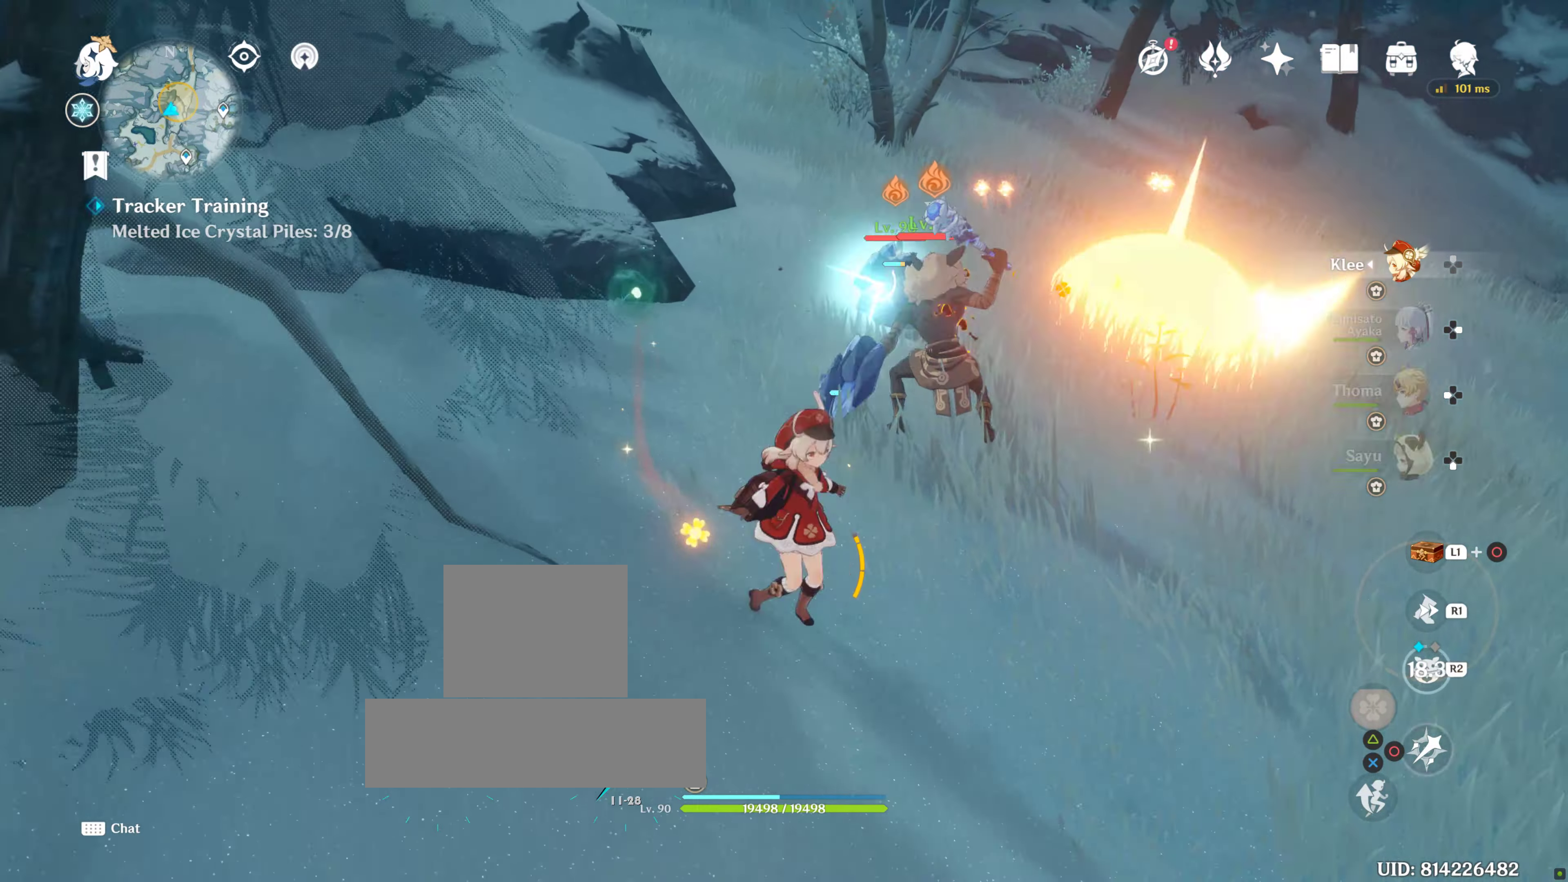
{"buttons": [], "left_stick": "center", "right_stick": "center", "events": [[50, "CIRCLE", "down"], [50, "left_stick", "up"], [134, "CIRCLE", "up"], [150, "left_stick", "center"], [200, "CIRCLE", "down"], [284, "CIRCLE", "up"], [350, "CIRCLE", "down"], [434, "CIRCLE", "up"]]}
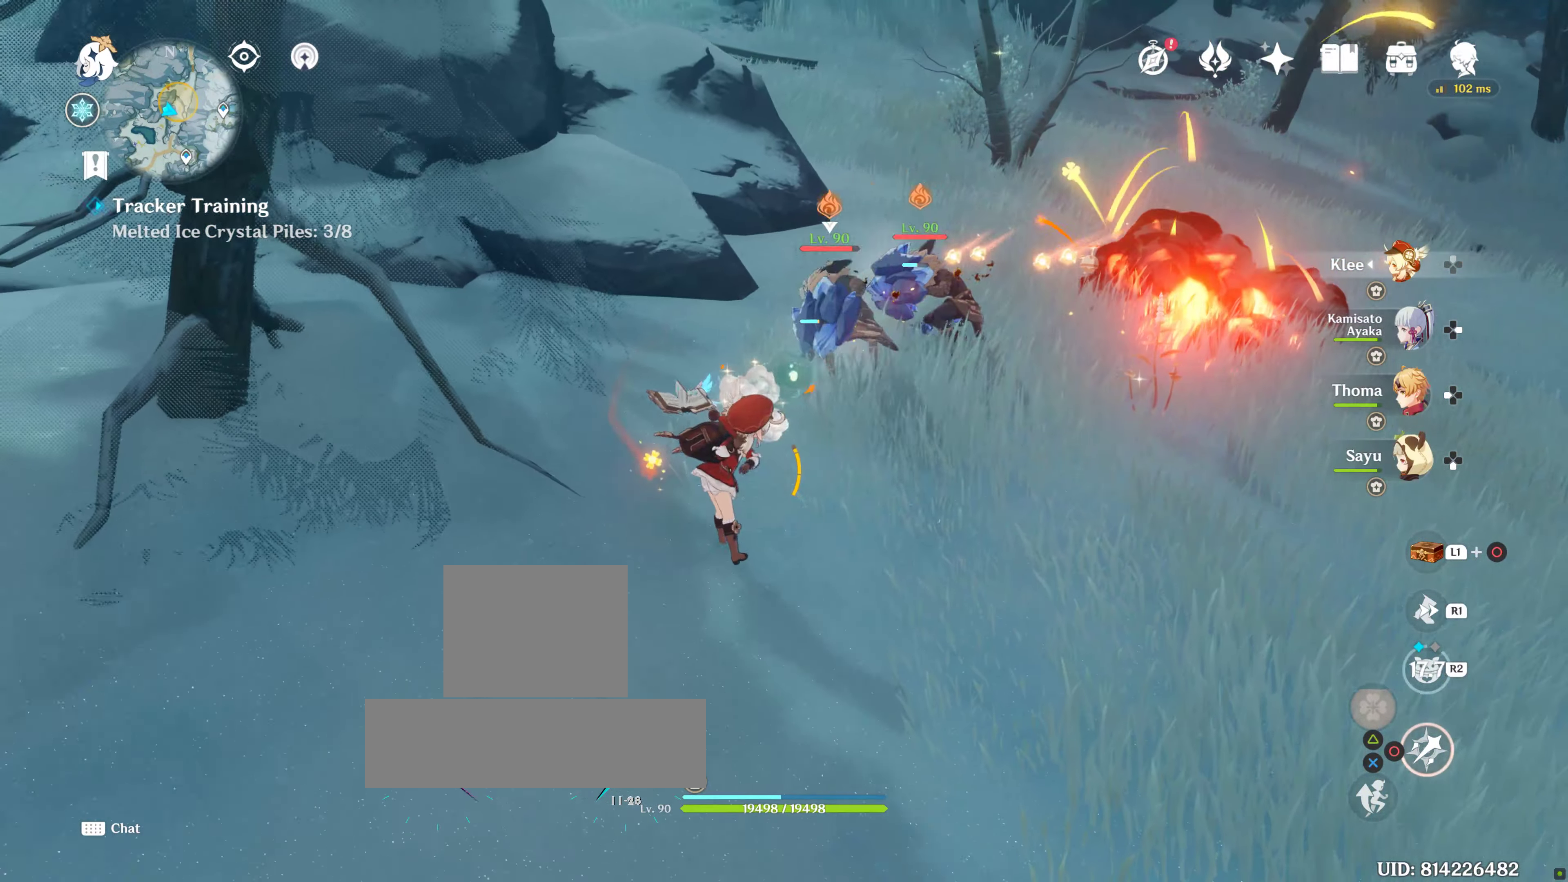
{"buttons": ["CIRCLE"], "left_stick": "center", "right_stick": "center", "events": [[17, "CIRCLE", "down"], [117, "CIRCLE", "up"], [284, "R2", "down"], [350, "CIRCLE", "down"], [400, "CIRCLE", "up"], [400, "R2", "up"], [450, "CIRCLE", "down"]]}
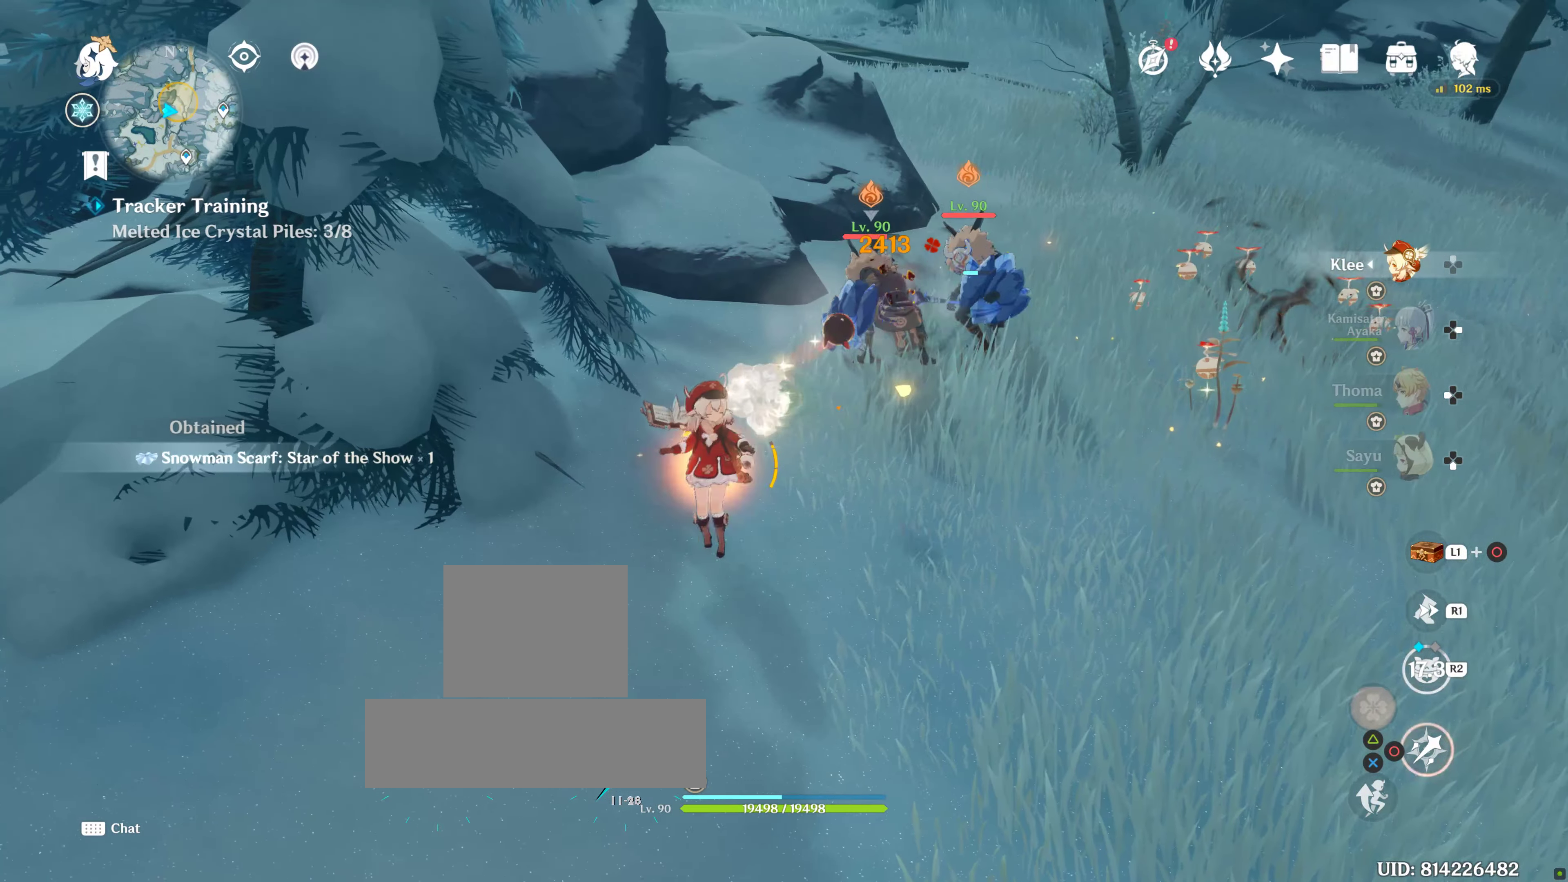
{"buttons": ["CIRCLE"], "left_stick": "right", "right_stick": "center", "events": [[34, "CIRCLE", "up"], [150, "CIRCLE", "down"], [200, "CIRCLE", "up"], [284, "CIRCLE", "down"], [334, "left_stick", "right"], [350, "CIRCLE", "up"], [450, "CIRCLE", "down"]]}
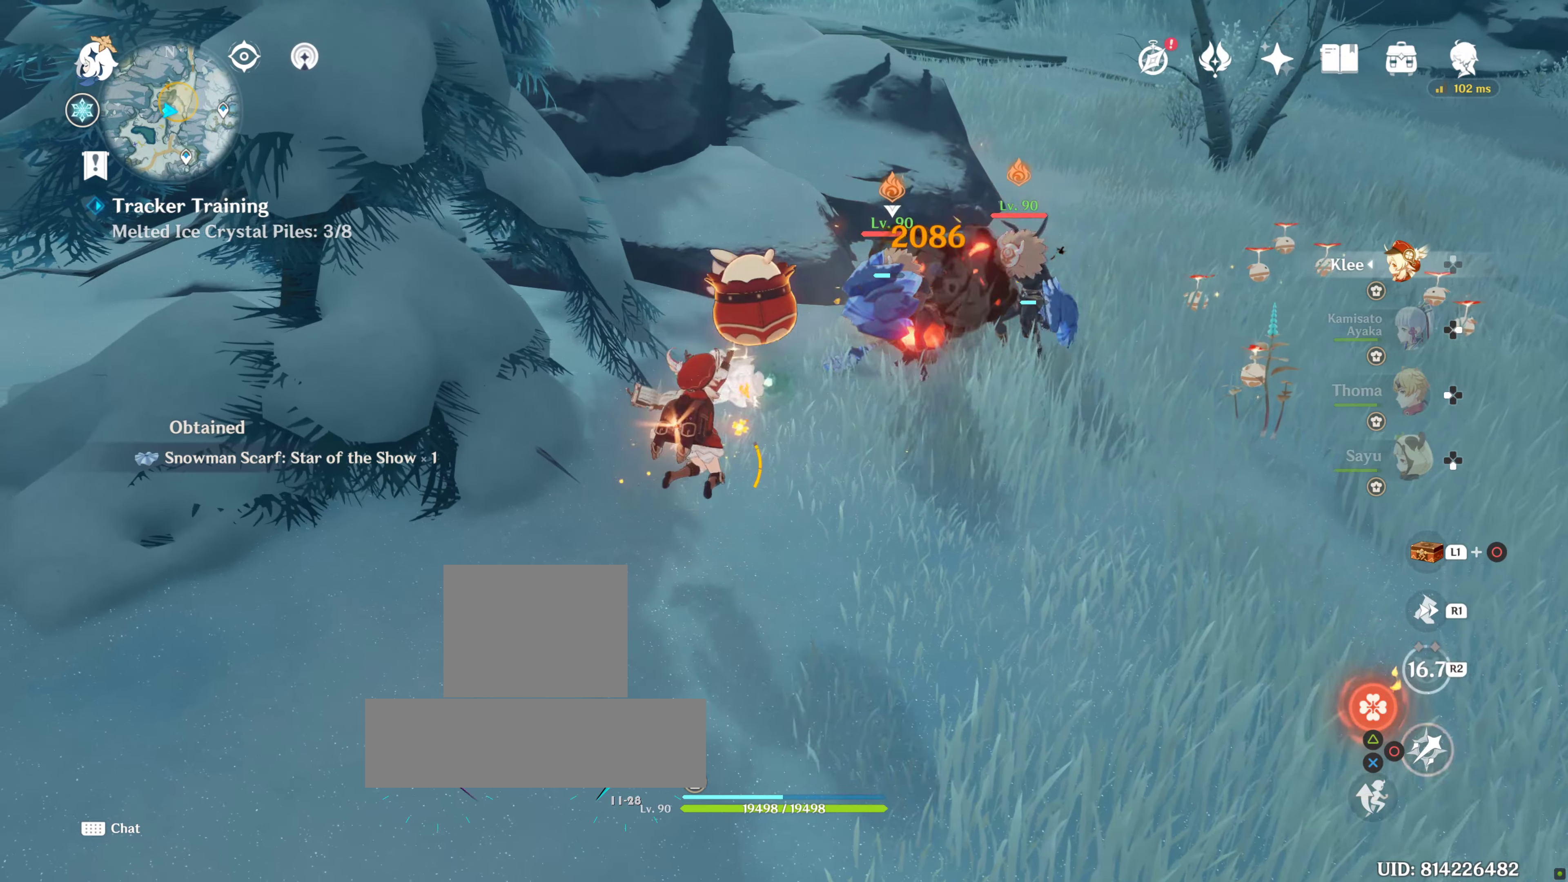
{"buttons": [], "left_stick": "up-right", "right_stick": "center", "events": [[17, "CIRCLE", "up"], [50, "left_stick", "up-right"], [134, "CIRCLE", "down"], [200, "CIRCLE", "up"], [250, "CIRCLE", "down"], [334, "CIRCLE", "up"], [450, "CIRCLE", "down"], [500, "CIRCLE", "up"]]}
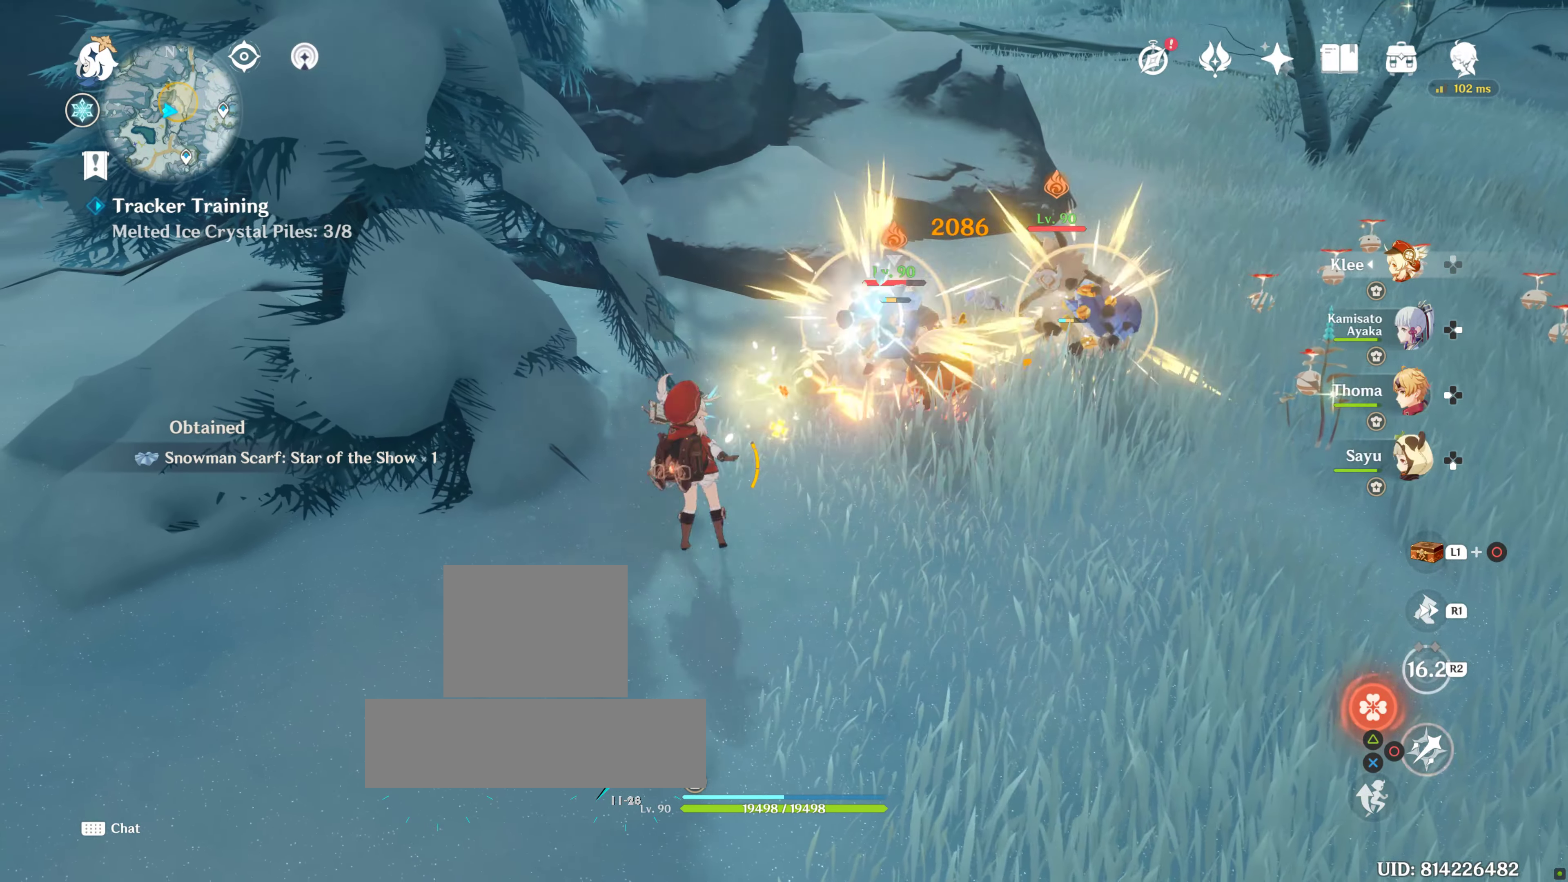
{"buttons": [], "left_stick": "right", "right_stick": "center", "events": [[100, "R2", "down"], [250, "CIRCLE", "down"], [250, "R2", "up"], [250, "left_stick", "right"], [350, "CIRCLE", "up"], [400, "CIRCLE", "down"], [484, "CIRCLE", "up"]]}
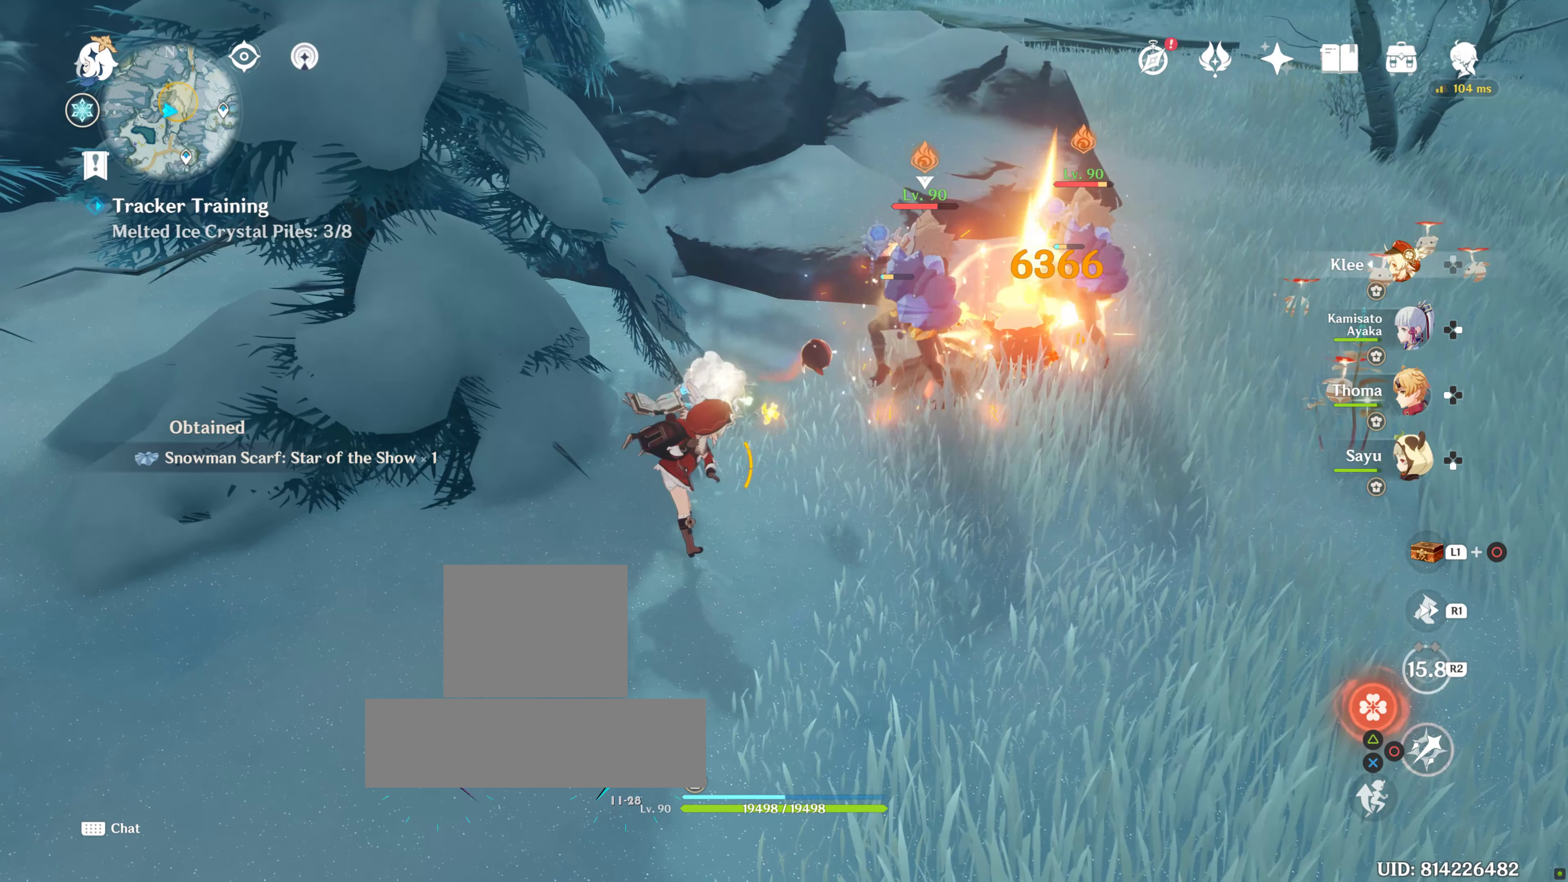
{"buttons": [], "left_stick": "center", "right_stick": "center", "events": [[50, "CIRCLE", "down"], [150, "CIRCLE", "up"], [234, "CIRCLE", "down"], [250, "left_stick", "center"], [300, "CIRCLE", "up"], [417, "CIRCLE", "down"], [450, "CIRCLE", "up"]]}